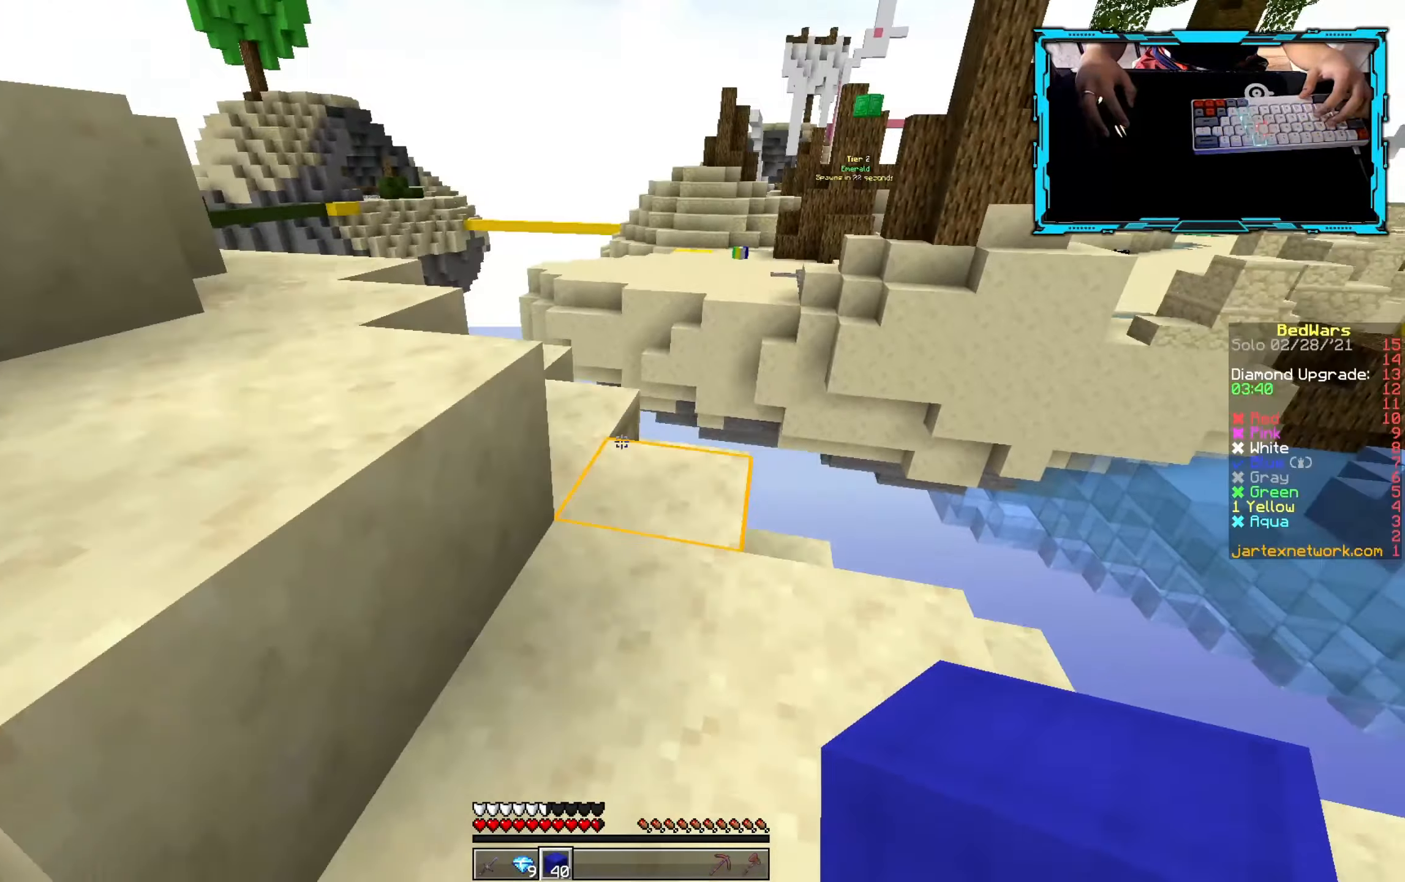
Gameplay with keyboard and mouse; each line is a JSON object with the keys and mouse buttons held at the frame after it. "events" lists presses ("down") and releases ("up") of "a", "d", "s", "w", "mouse_left" and "mouse_right" between this image and that frame as [ms after this image, input, new state], when the widget could be followed in between. "mouse_left", "mouse_right" = the "left", "right" buttons of the "mouse" list. No other keys are recorded. Fast repeated clicks can show as one long hold. Mouse movement is not recorded.
{"keys": ["w"], "mouse": [], "events": [[100, "d", "down"], [250, "d", "up"]]}
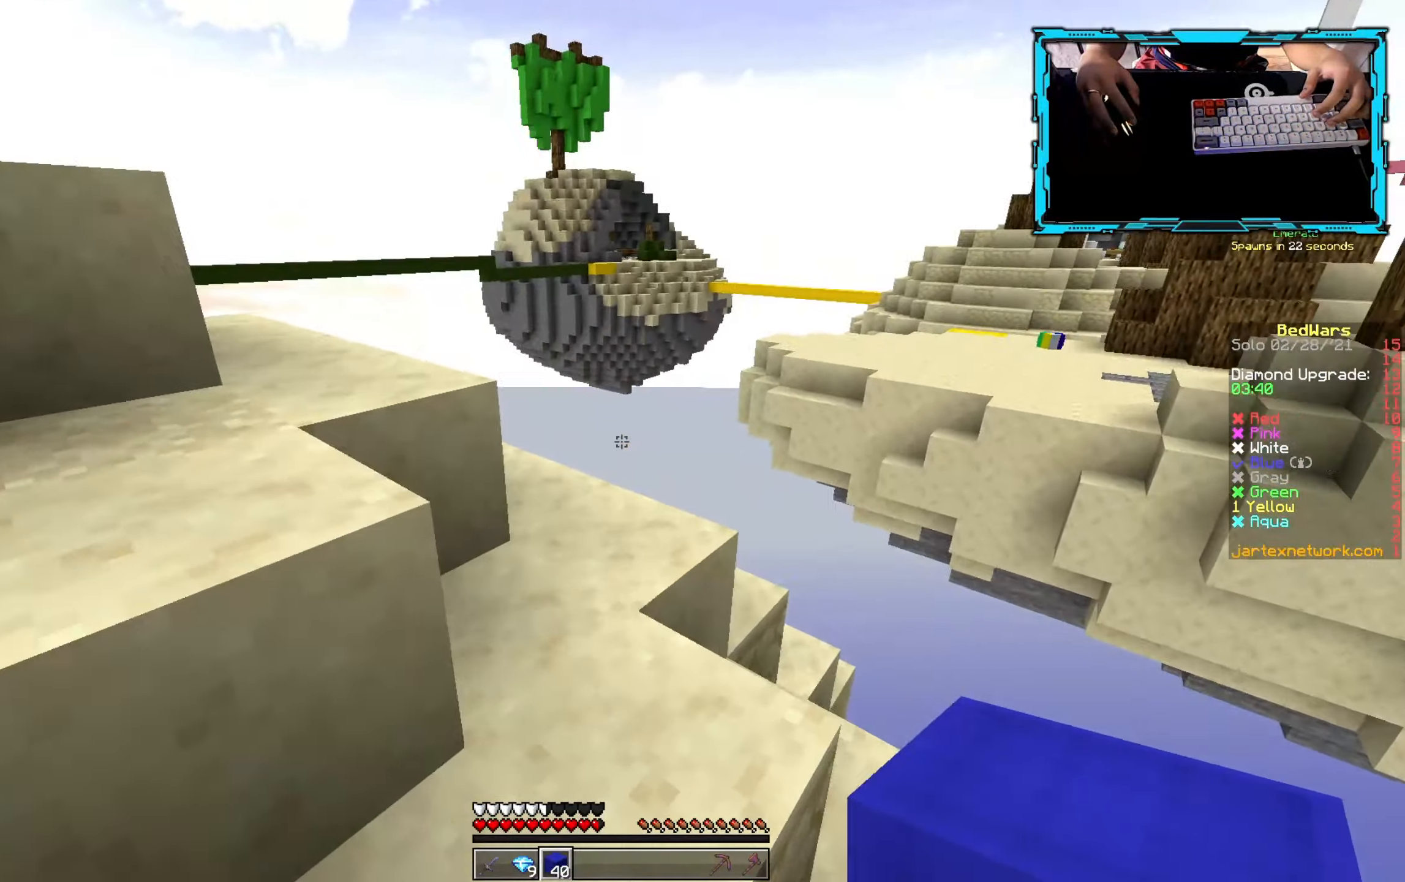
{"keys": ["d", "w"], "mouse": [], "events": [[450, "d", "down"]]}
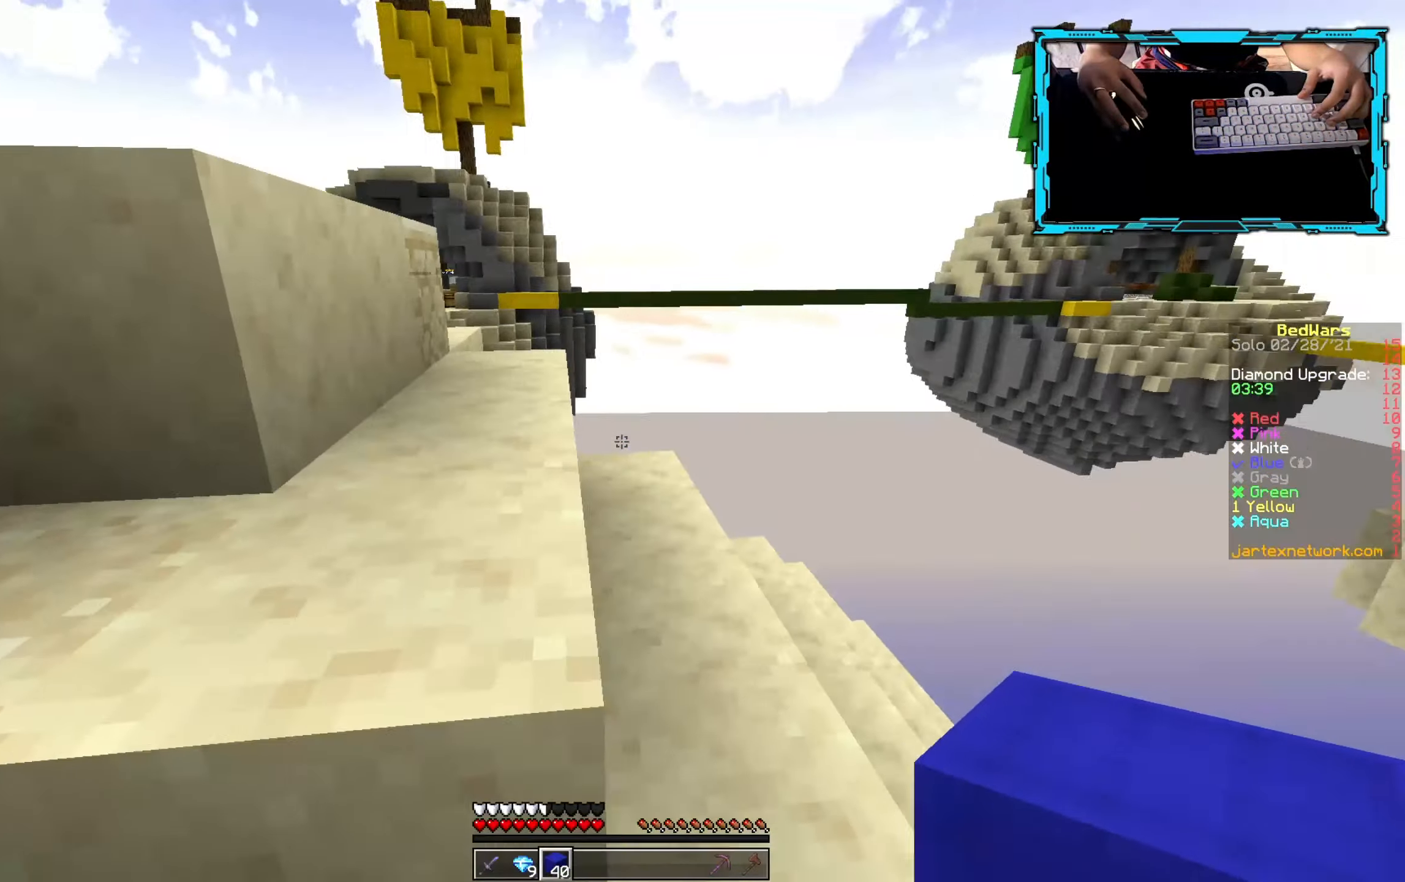
{"keys": ["a"], "mouse": [], "events": [[33, "d", "up"], [33, "w", "up"], [467, "a", "down"]]}
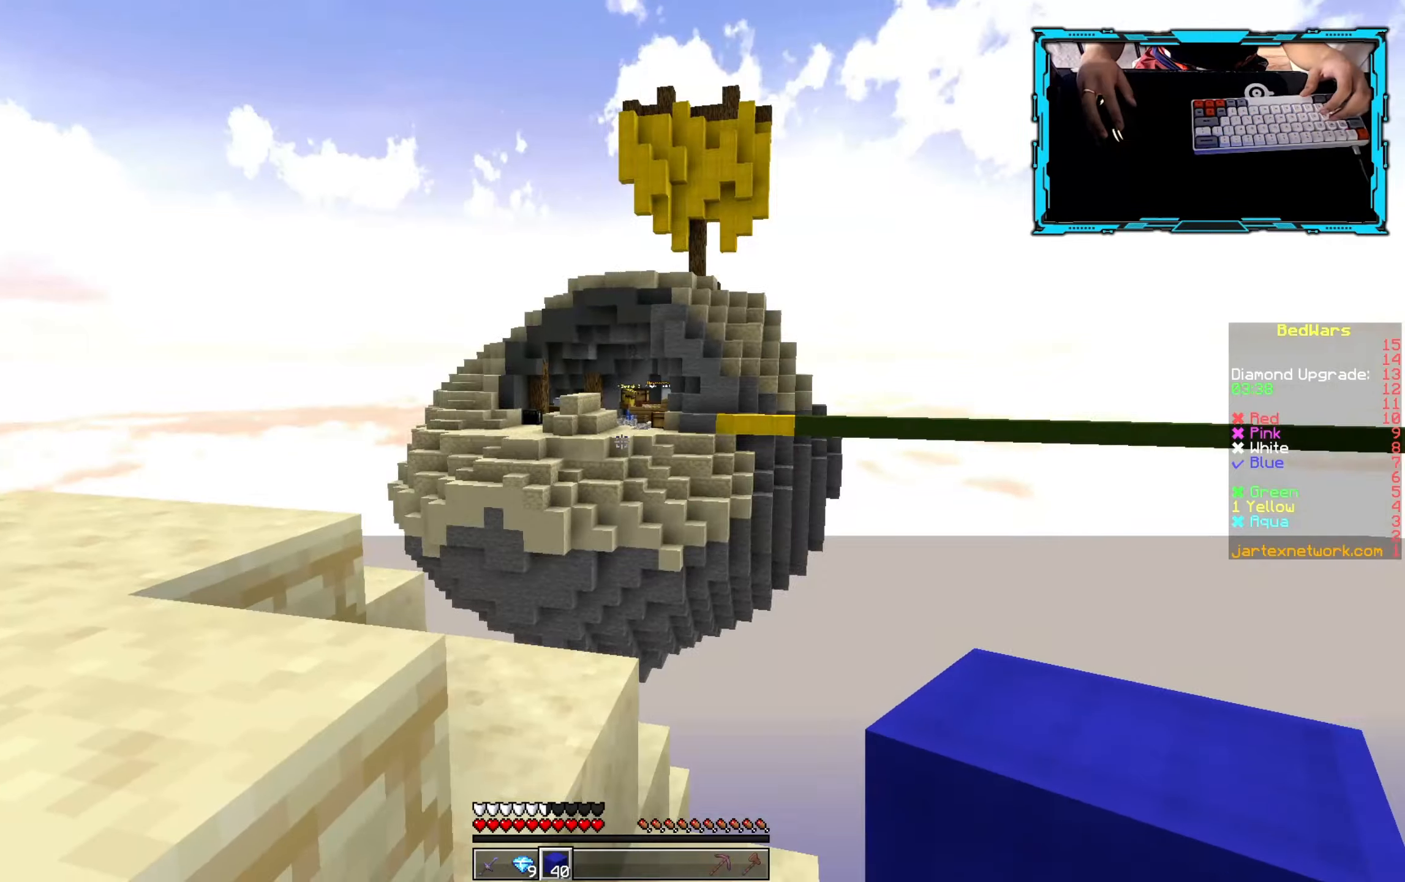
{"keys": ["w"], "mouse": [], "events": [[17, "w", "down"], [133, "a", "up"]]}
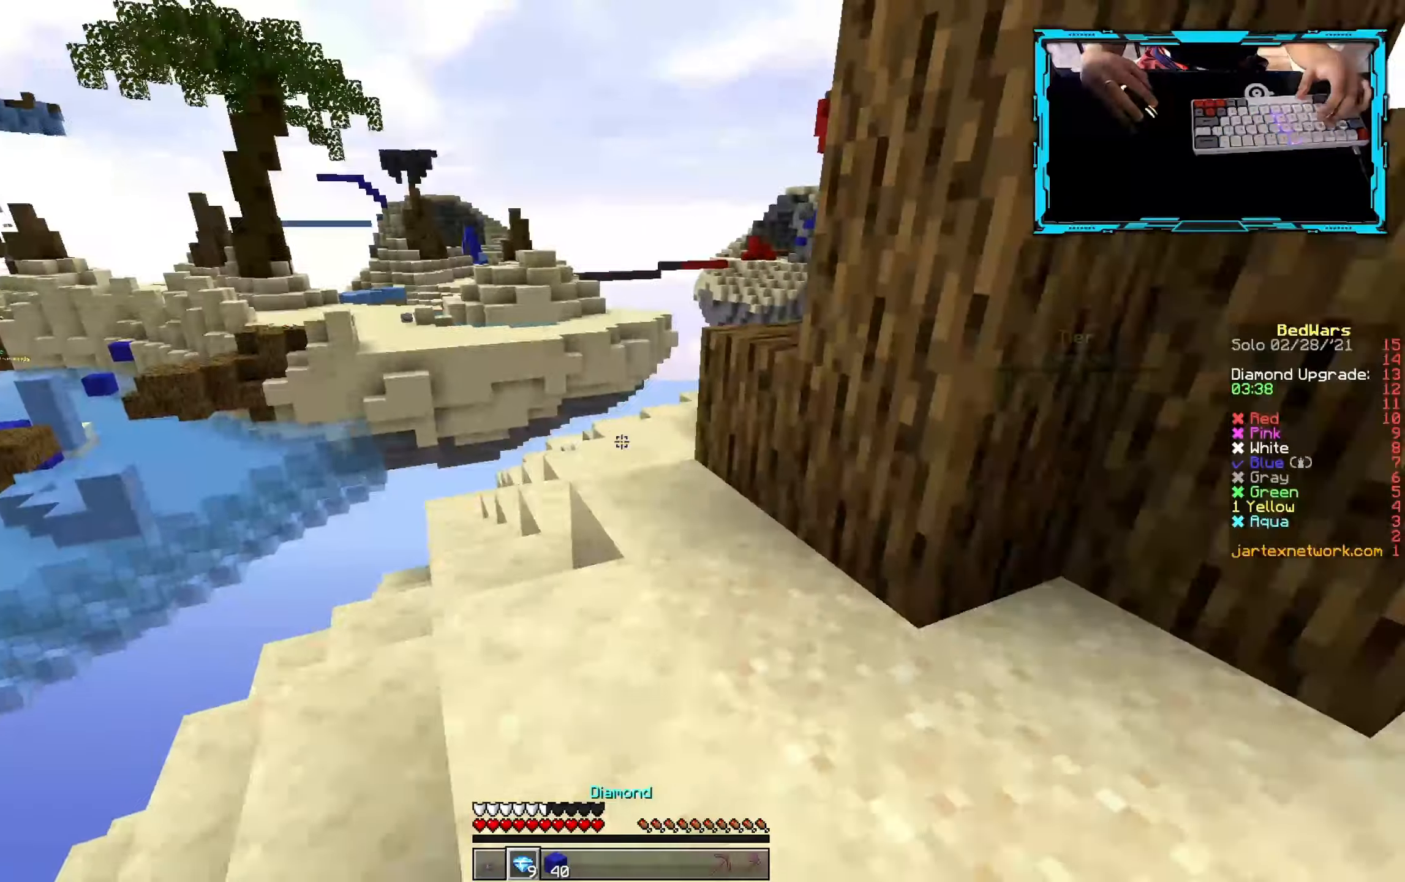
{"keys": [], "mouse": [], "events": [[150, "w", "up"]]}
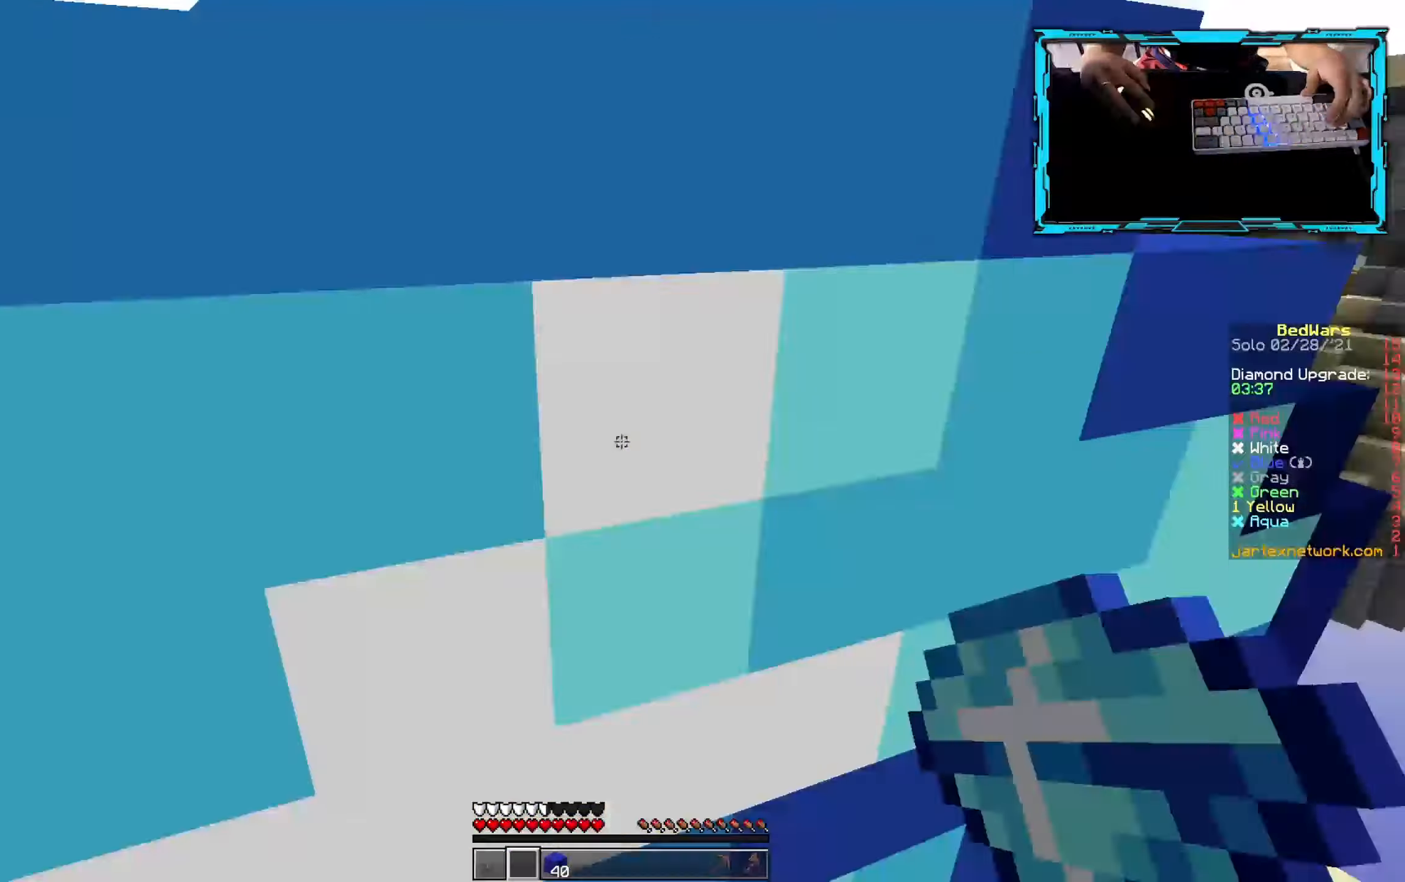
{"keys": [], "mouse": [], "events": [[17, "w", "down"], [267, "w", "up"]]}
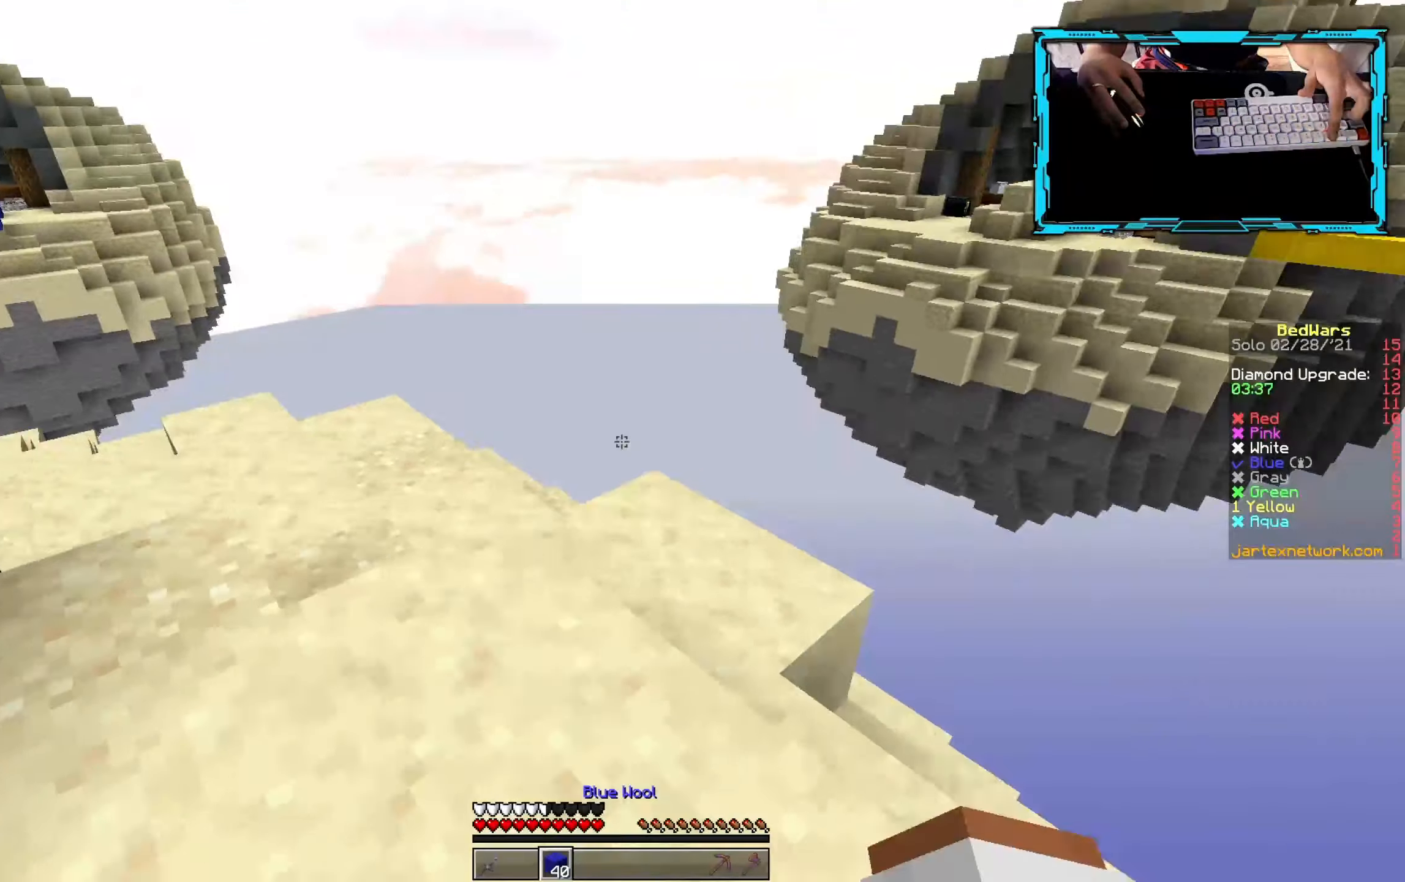
{"keys": ["a", "w"], "mouse": [], "events": [[134, "w", "down"], [384, "a", "down"]]}
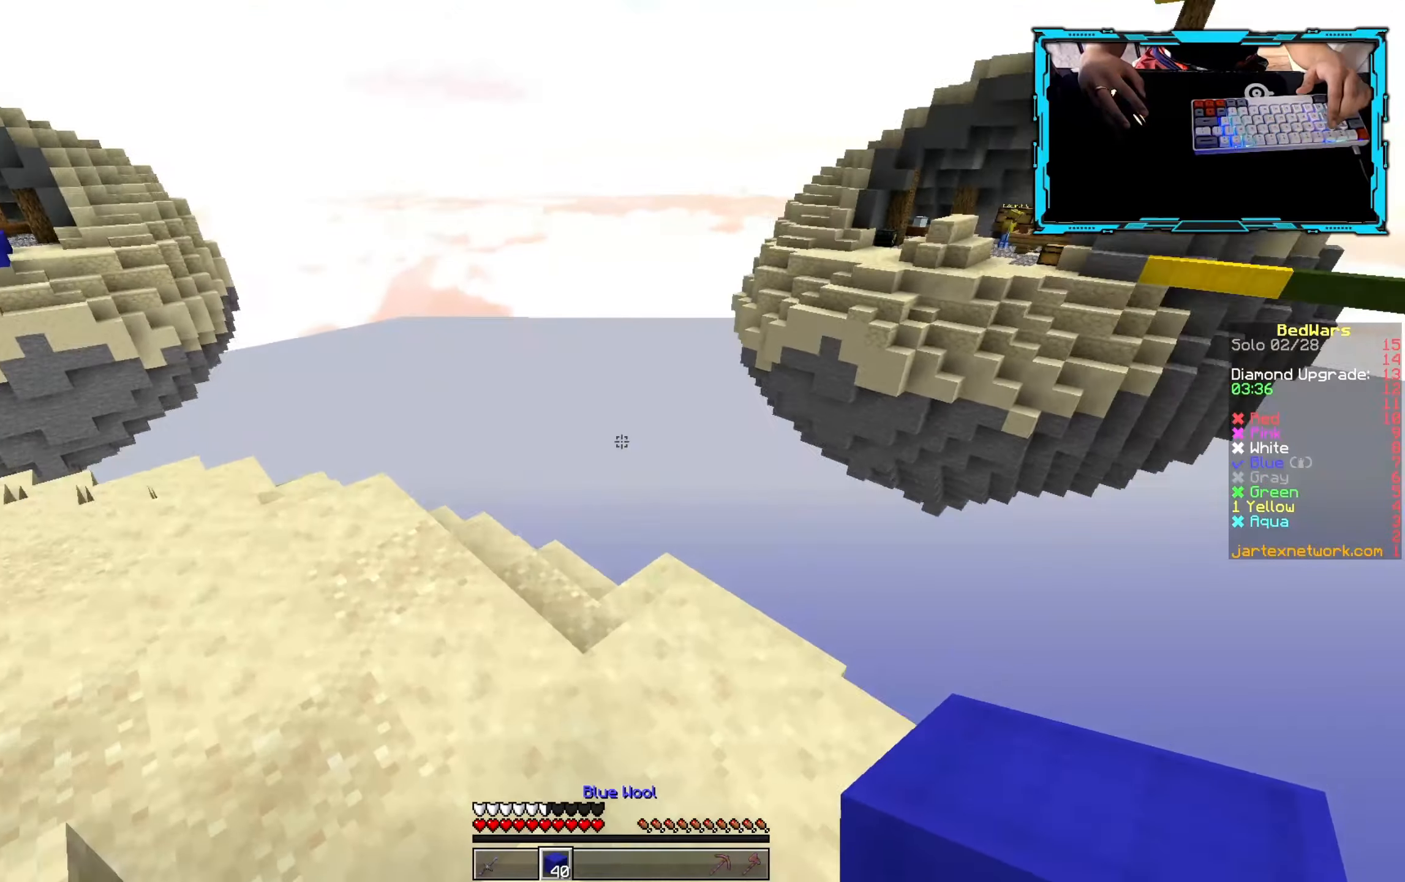
{"keys": ["a", "w"], "mouse": [], "events": []}
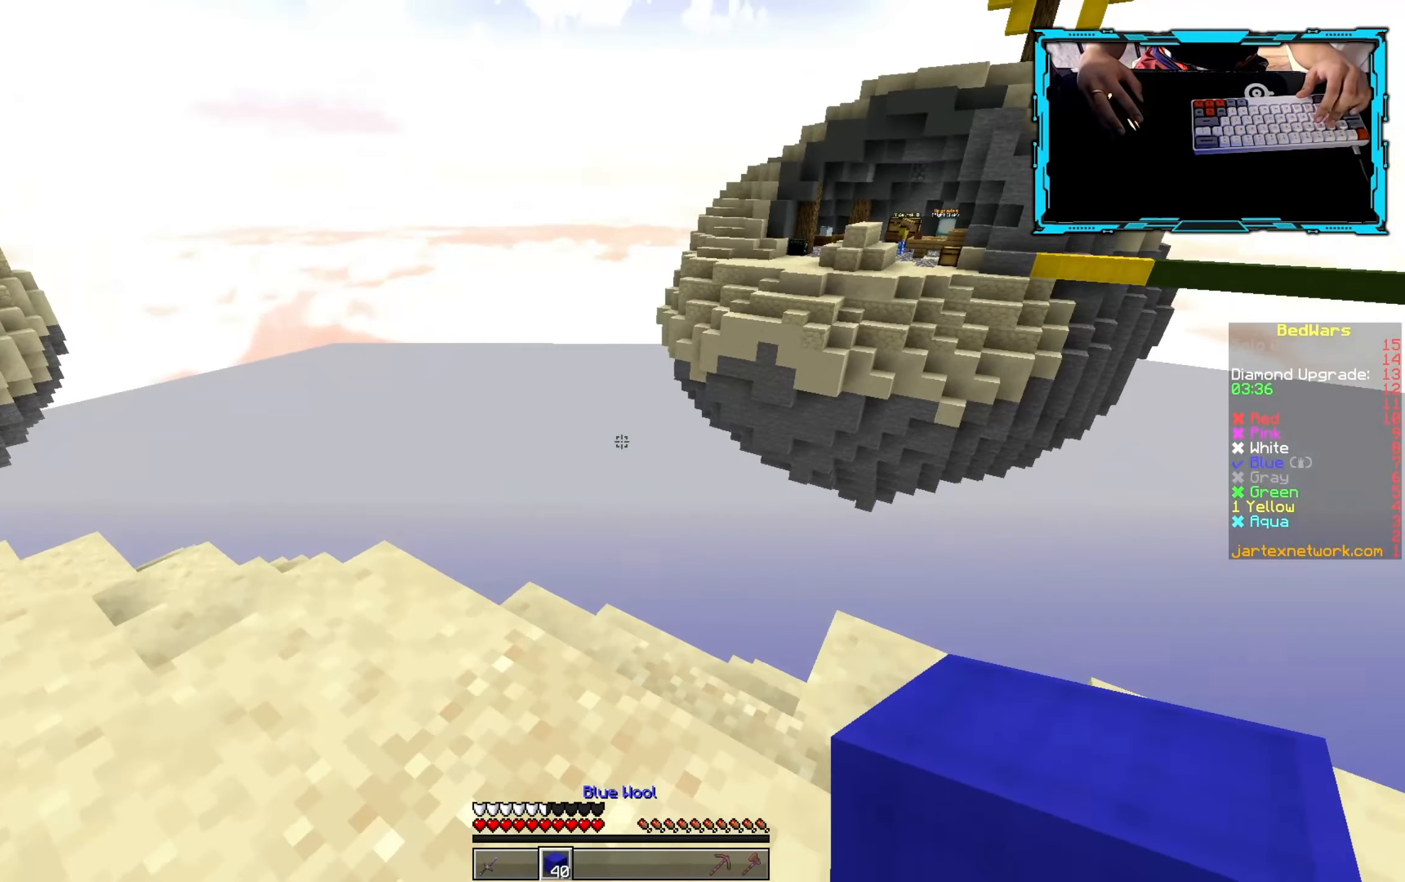
{"keys": ["w"], "mouse": [], "events": [[67, "w", "up"], [384, "a", "up"], [467, "w", "down"]]}
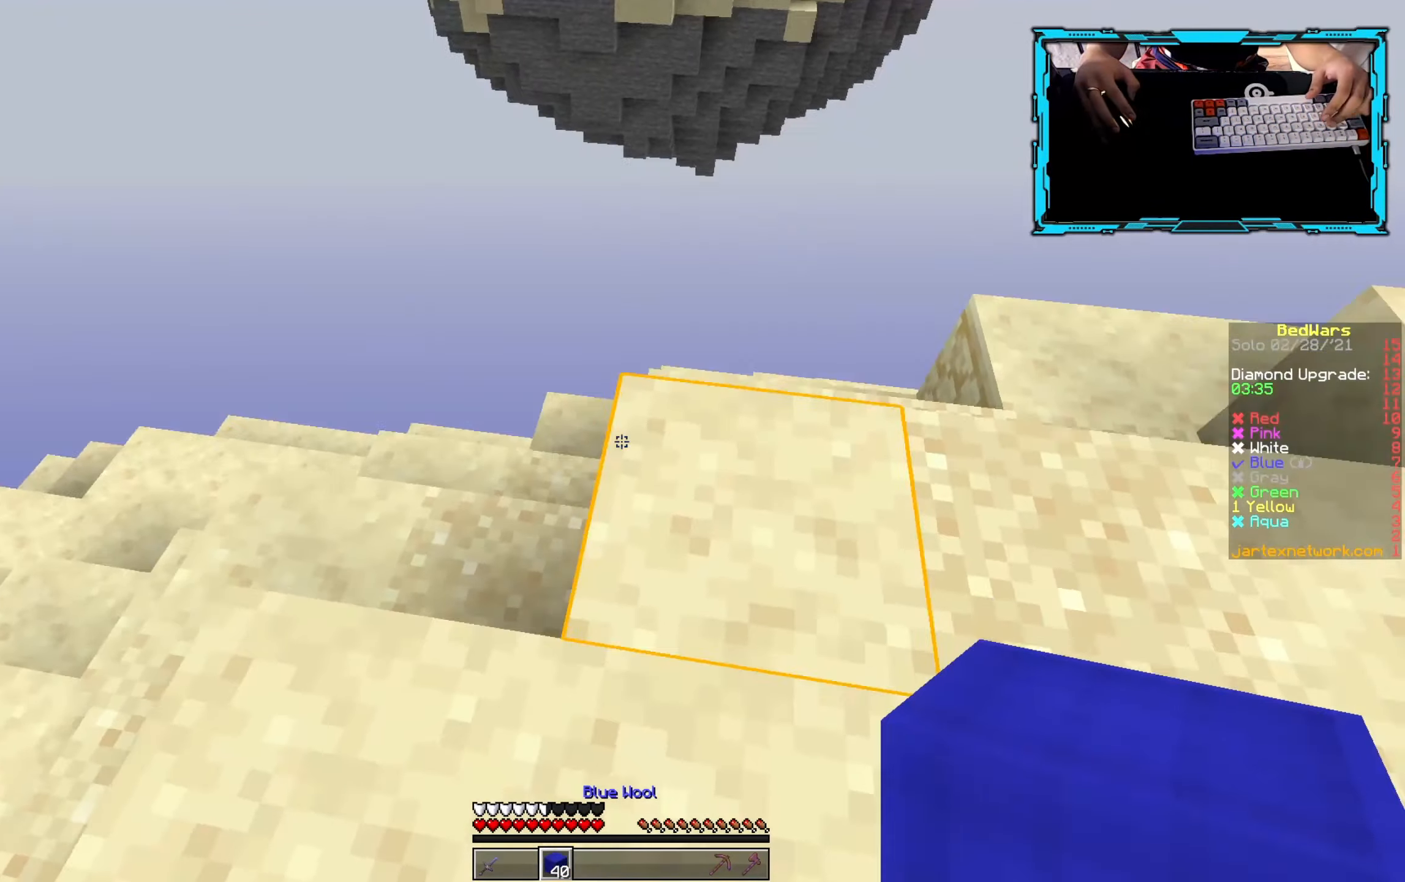
{"keys": ["s"], "mouse": ["right"], "events": [[100, "w", "up"], [234, "mouse_right", "down"], [334, "mouse_right", "up"], [384, "s", "down"], [417, "mouse_right", "down"]]}
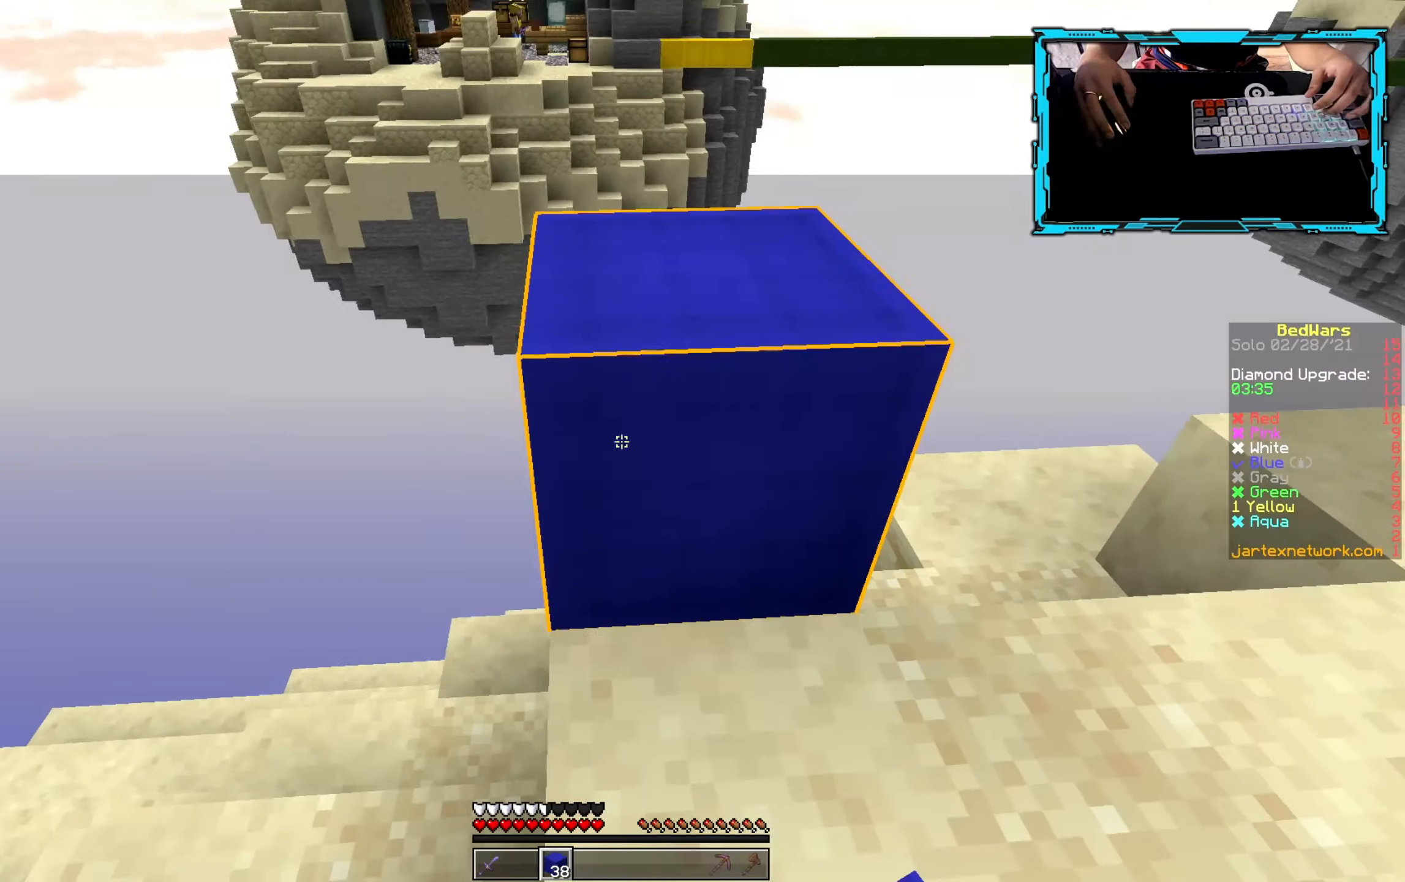
{"keys": ["w"], "mouse": [], "events": [[50, "mouse_right", "up"], [200, "s", "up"], [500, "w", "down"]]}
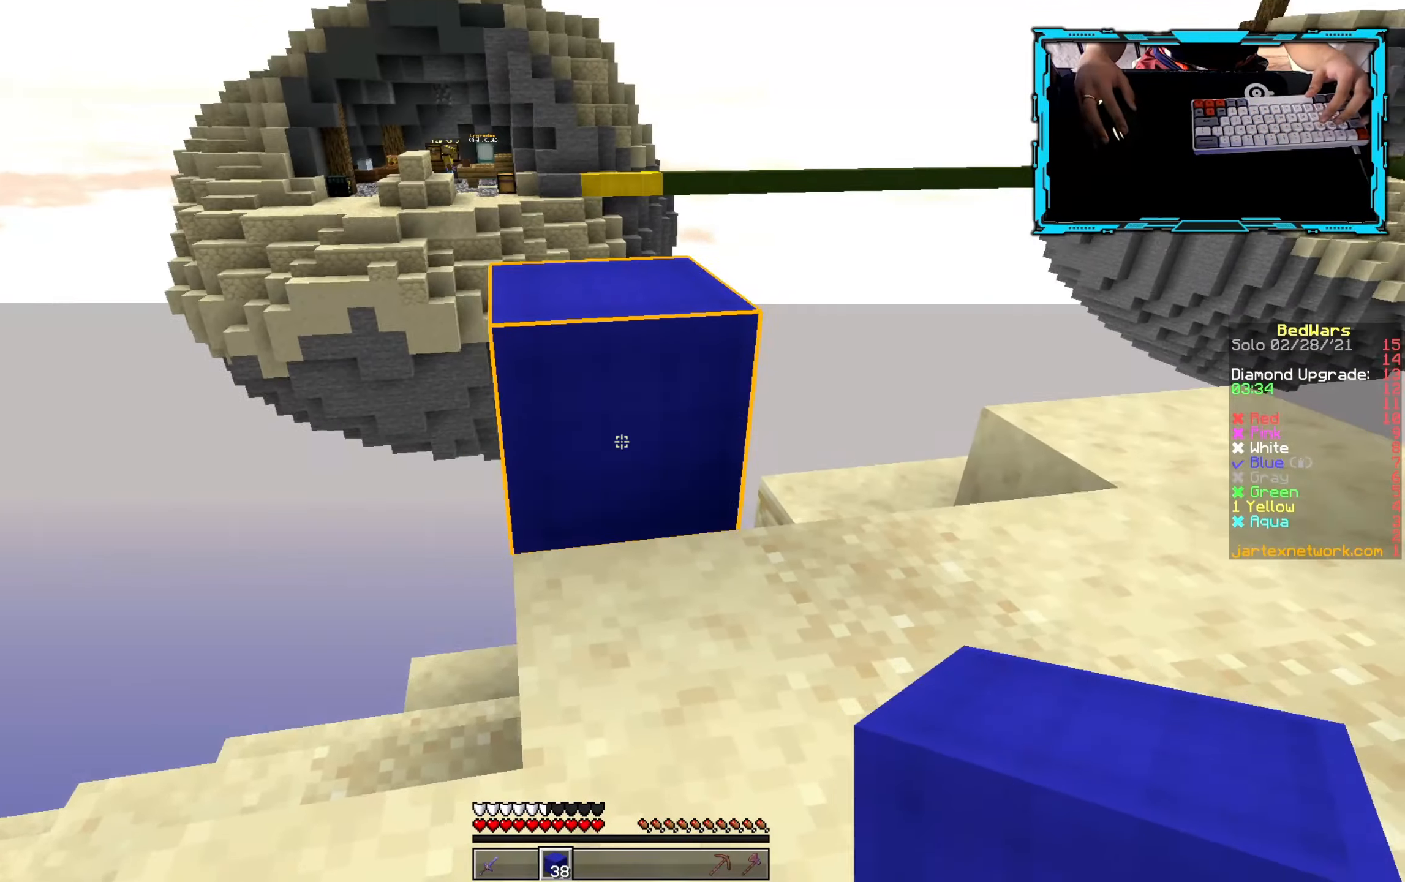
{"keys": [], "mouse": [], "events": [[467, "w", "up"]]}
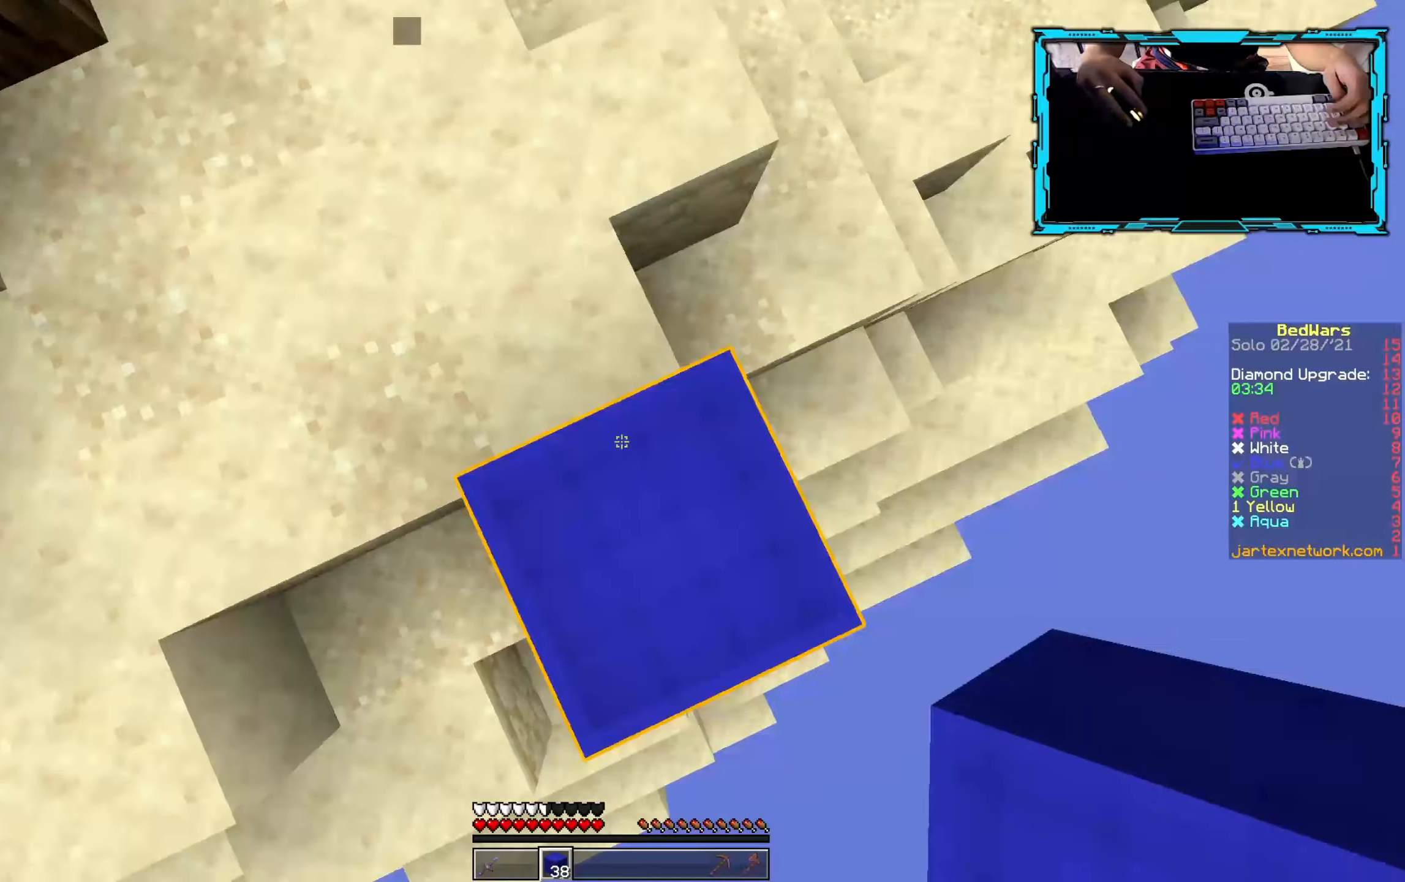
{"keys": ["d", "s"], "mouse": [], "events": [[134, "s", "down"], [267, "d", "down"]]}
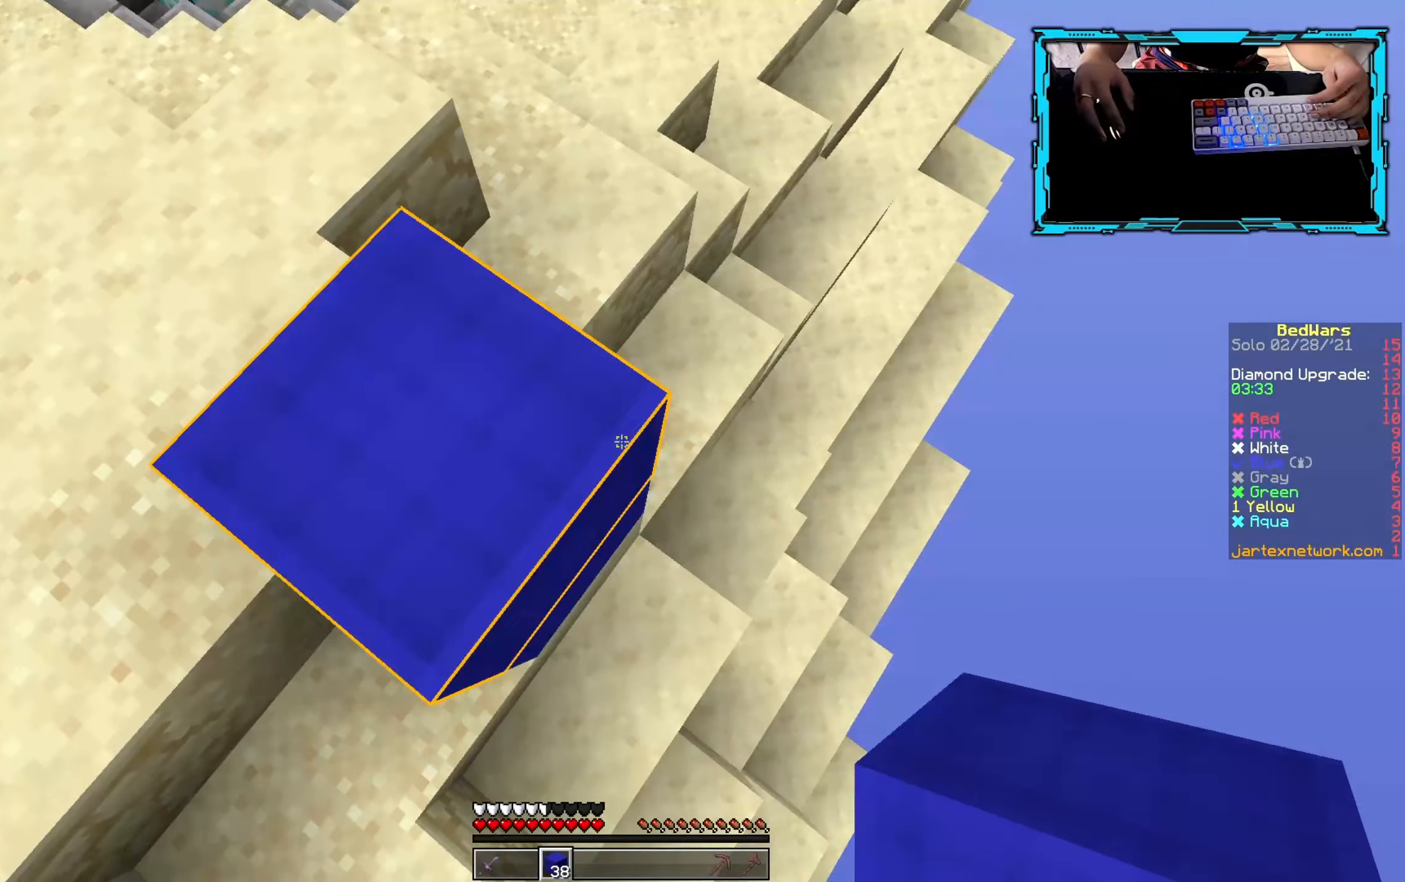
{"keys": ["d", "s"], "mouse": ["right"], "events": [[300, "mouse_right", "down"], [400, "mouse_right", "up"], [467, "mouse_right", "down"]]}
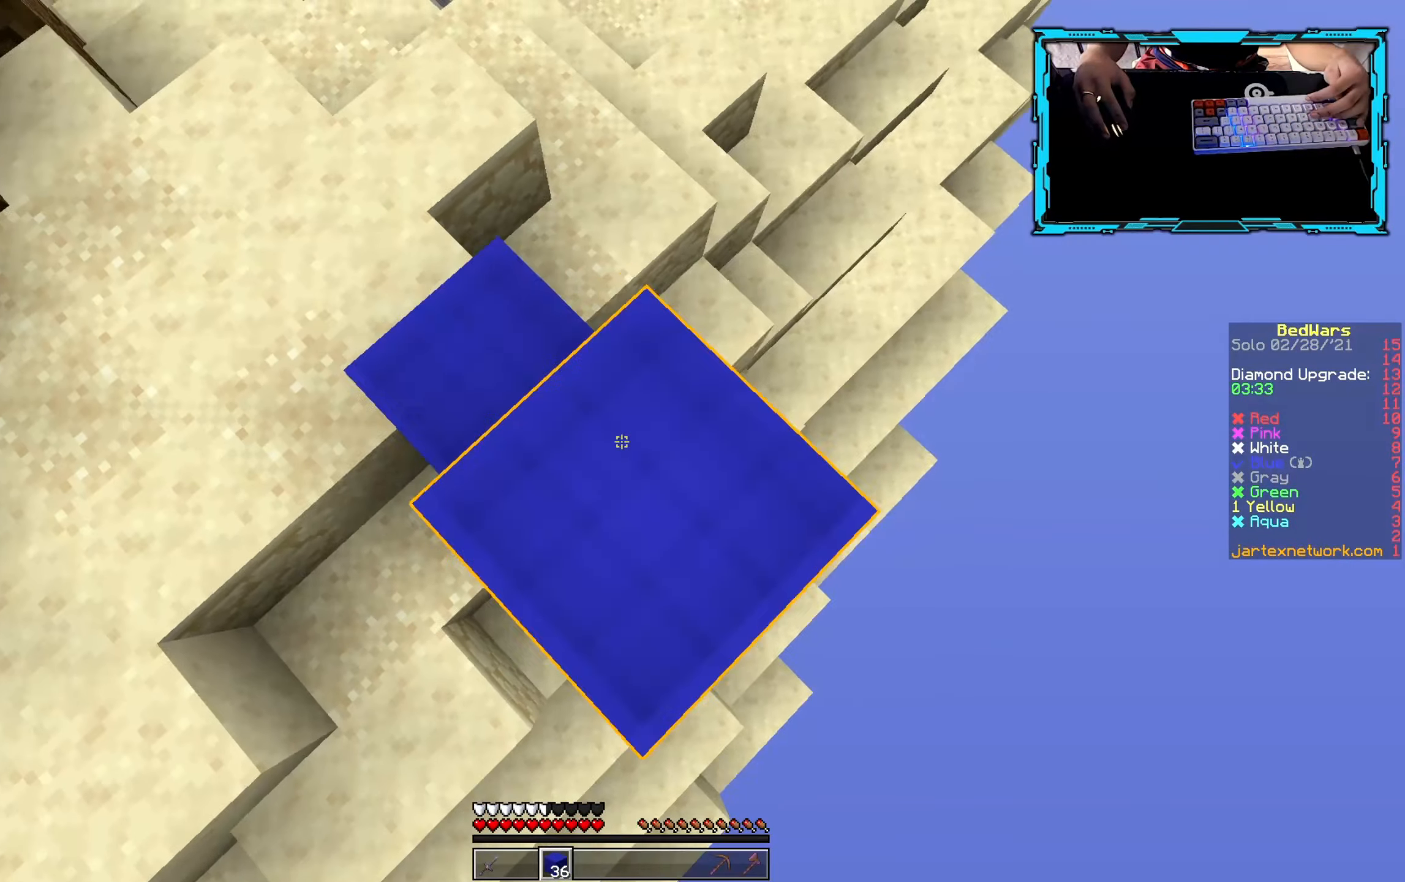
{"keys": ["d", "s"], "mouse": [], "events": [[217, "mouse_right", "up"], [334, "mouse_right", "down"], [450, "mouse_right", "up"]]}
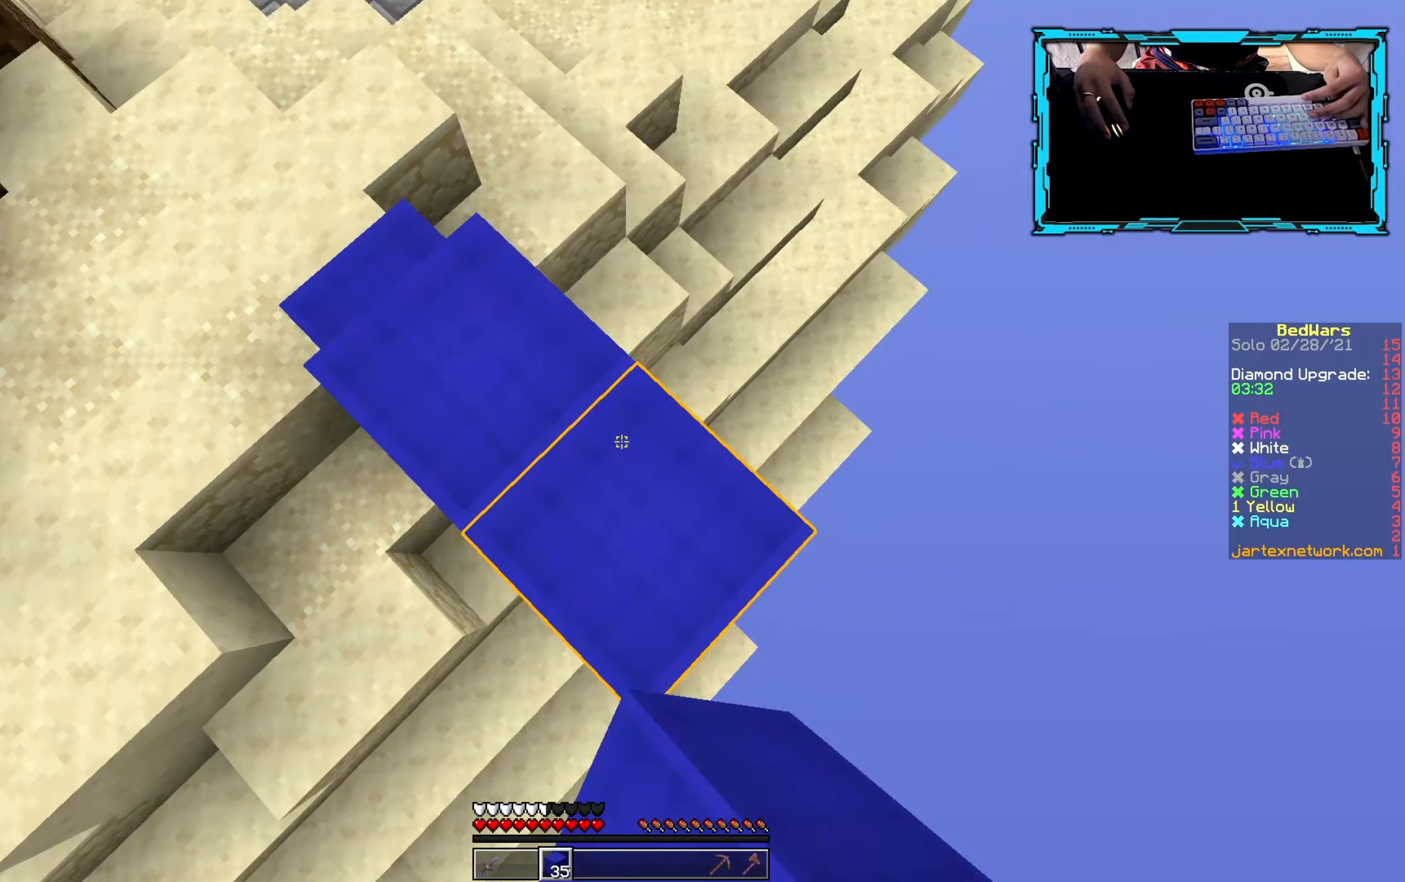
{"keys": ["d", "s"], "mouse": [], "events": [[34, "mouse_right", "down"], [317, "mouse_right", "up"], [384, "mouse_right", "down"], [484, "mouse_right", "up"]]}
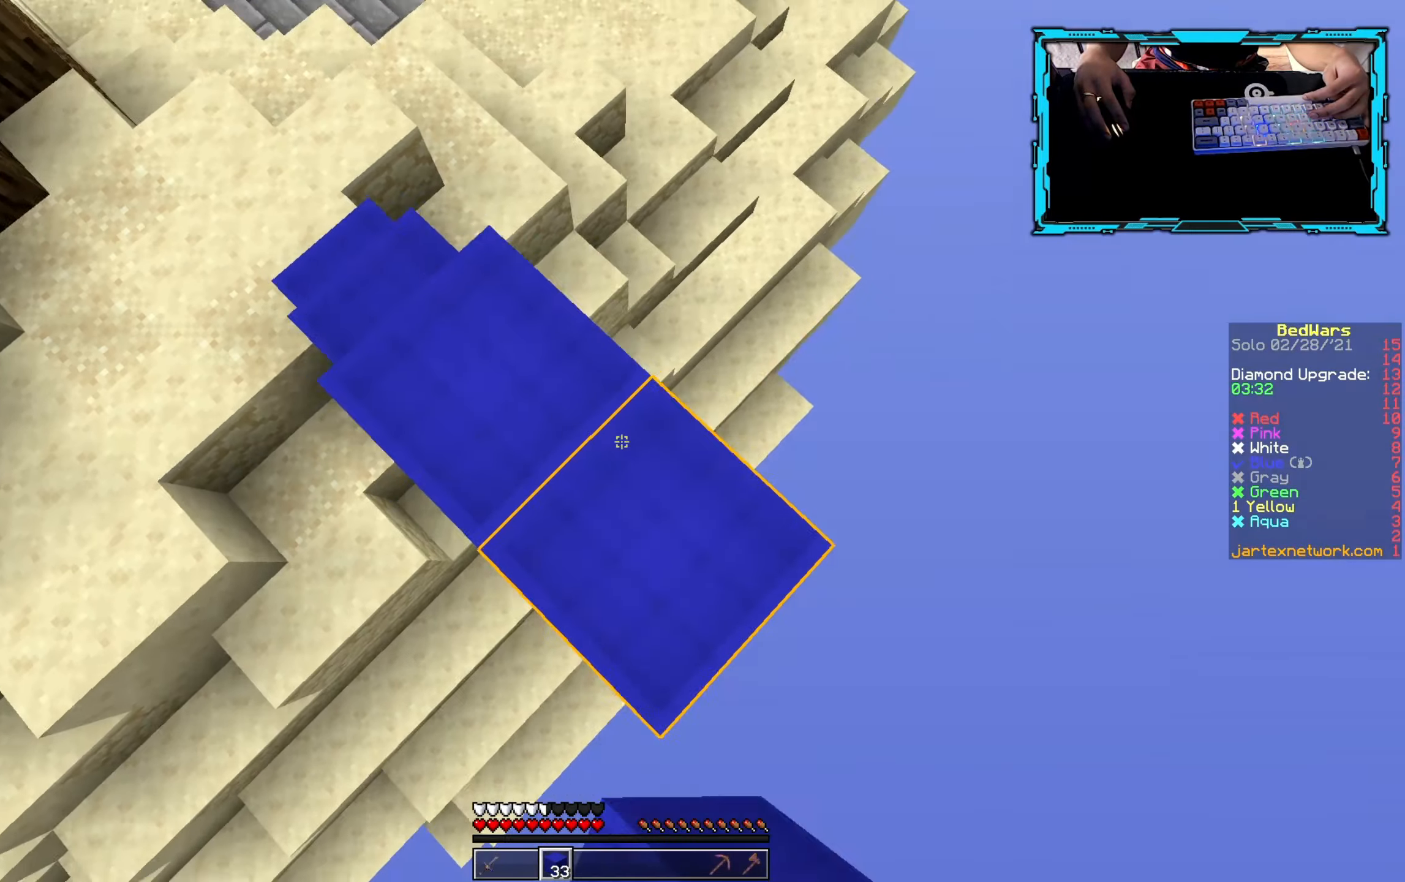
{"keys": ["d", "s"], "mouse": ["right"], "events": [[66, "mouse_right", "down"], [333, "mouse_right", "up"], [433, "mouse_right", "down"]]}
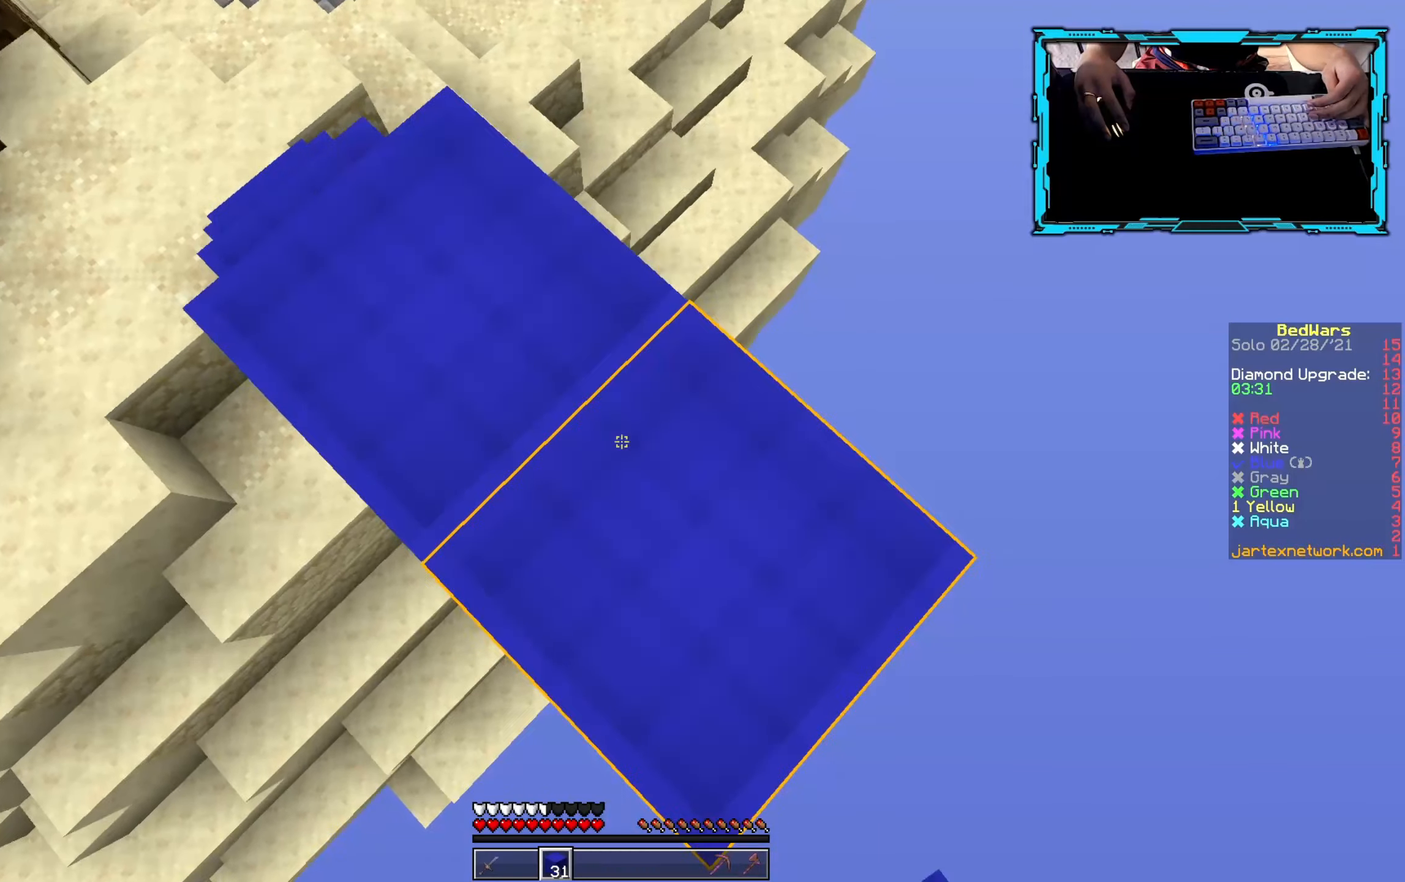
{"keys": ["d", "s"], "mouse": ["right"], "events": [[133, "mouse_right", "up"], [316, "mouse_right", "down"]]}
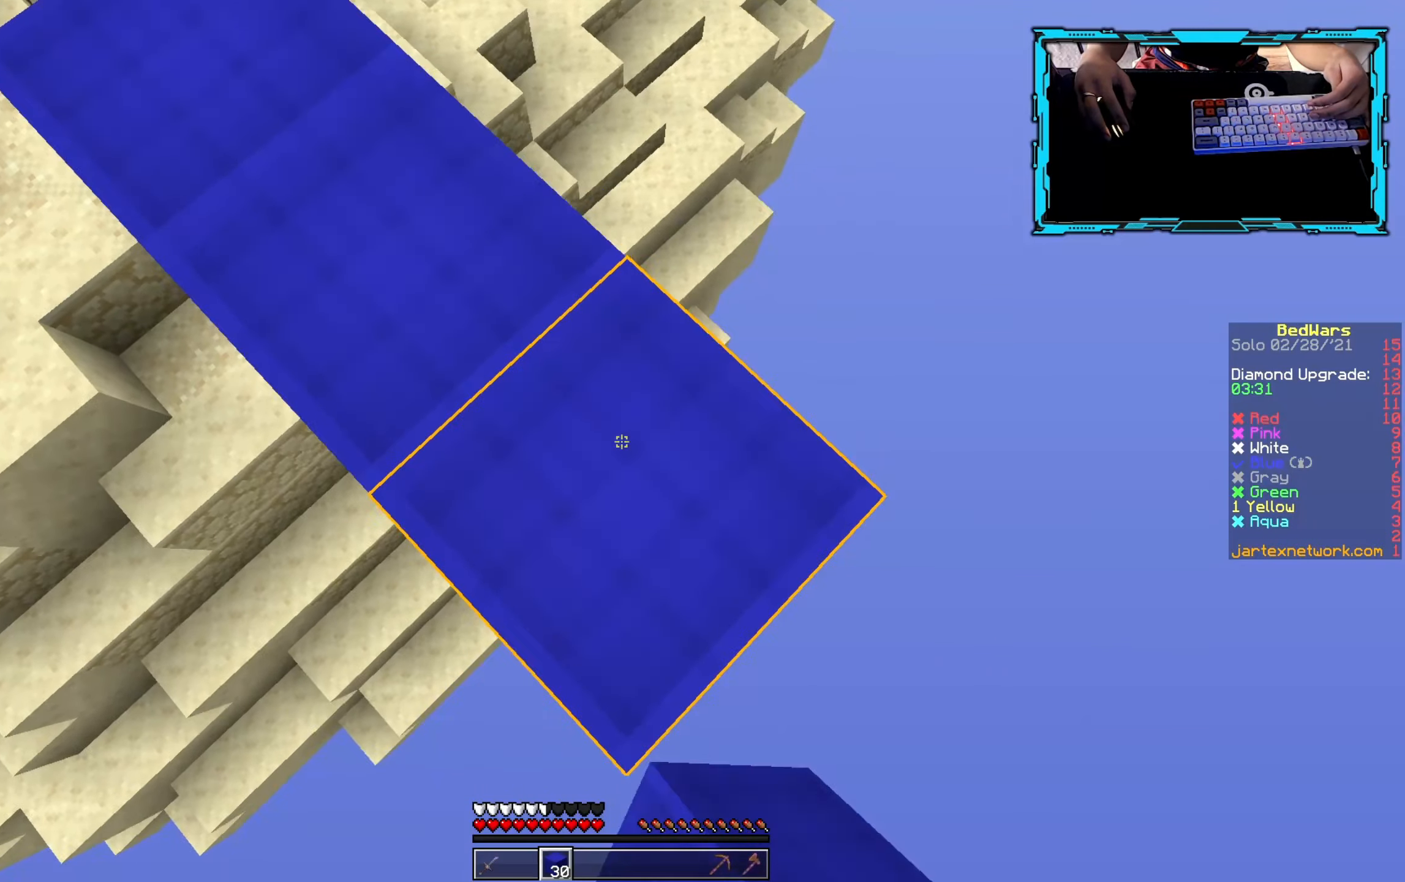
{"keys": ["d", "s"], "mouse": [], "events": [[16, "mouse_right", "up"], [200, "mouse_right", "down"], [366, "mouse_right", "up"]]}
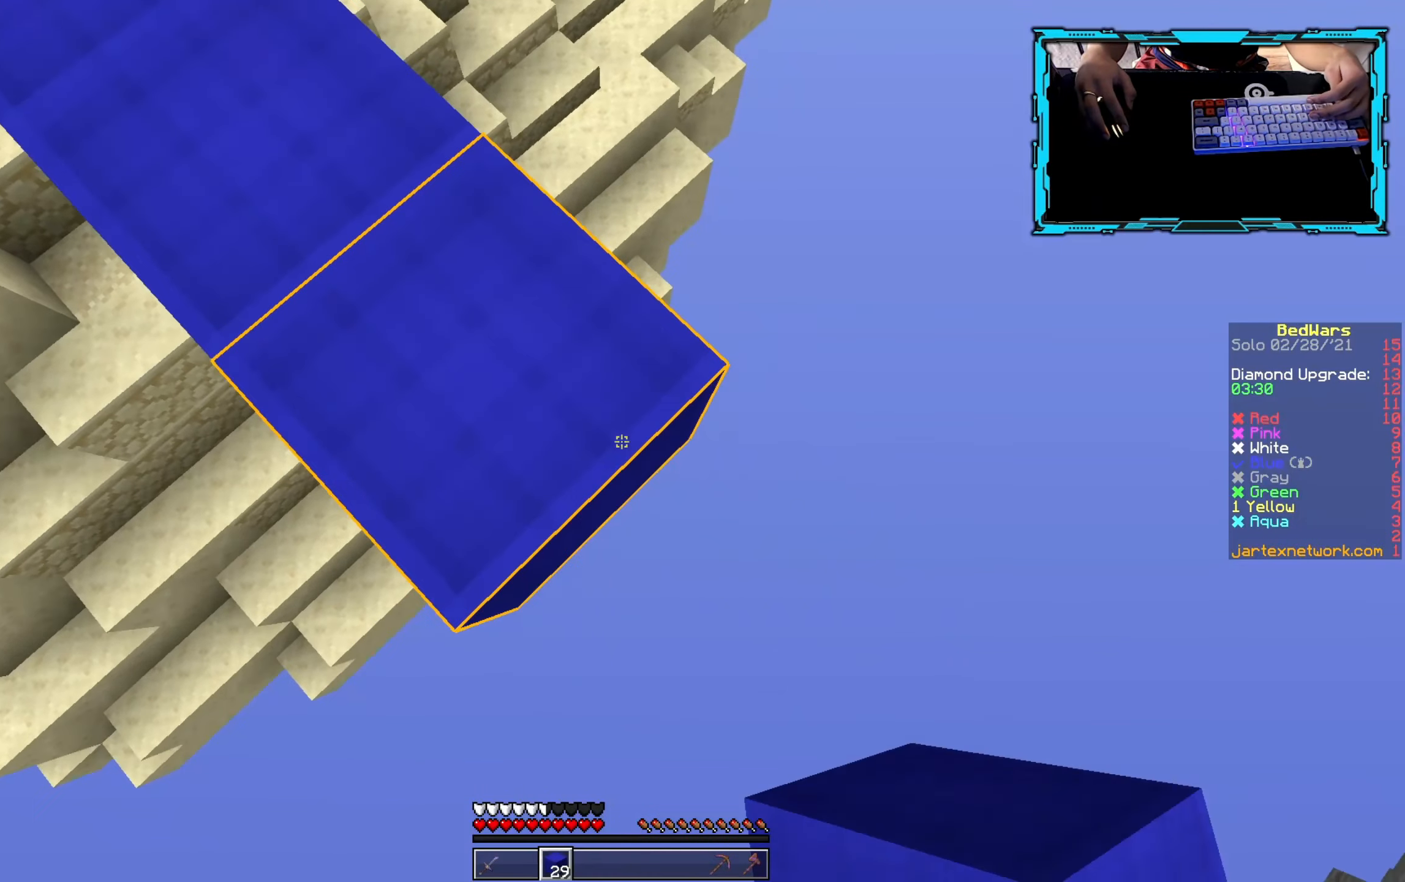
{"keys": ["d", "s"], "mouse": ["right"], "events": [[66, "mouse_right", "down"], [216, "mouse_right", "up"], [433, "mouse_right", "down"]]}
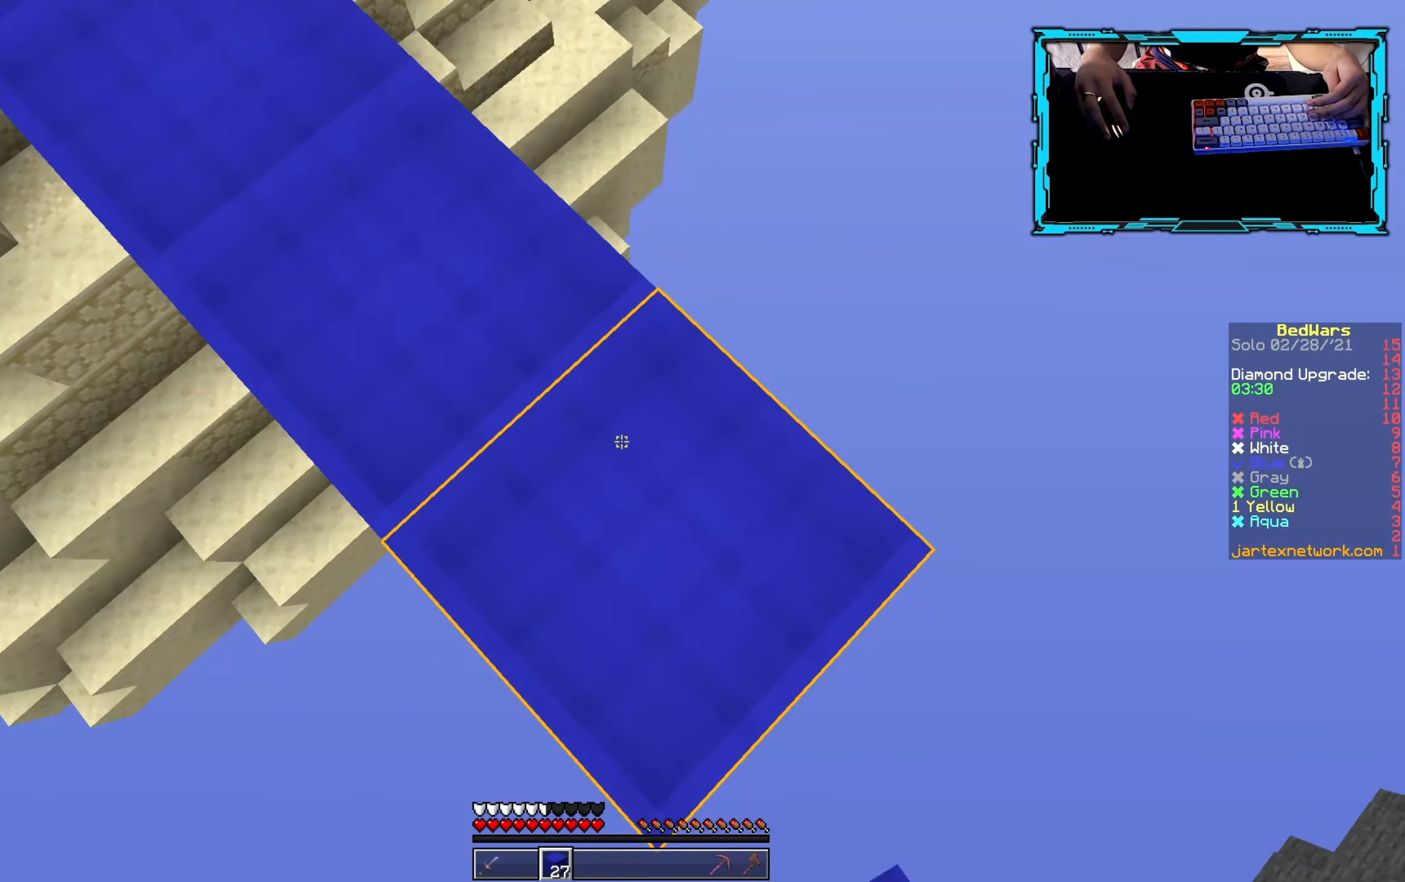
{"keys": ["d", "s"], "mouse": ["right"], "events": [[150, "mouse_right", "up"], [333, "mouse_right", "down"]]}
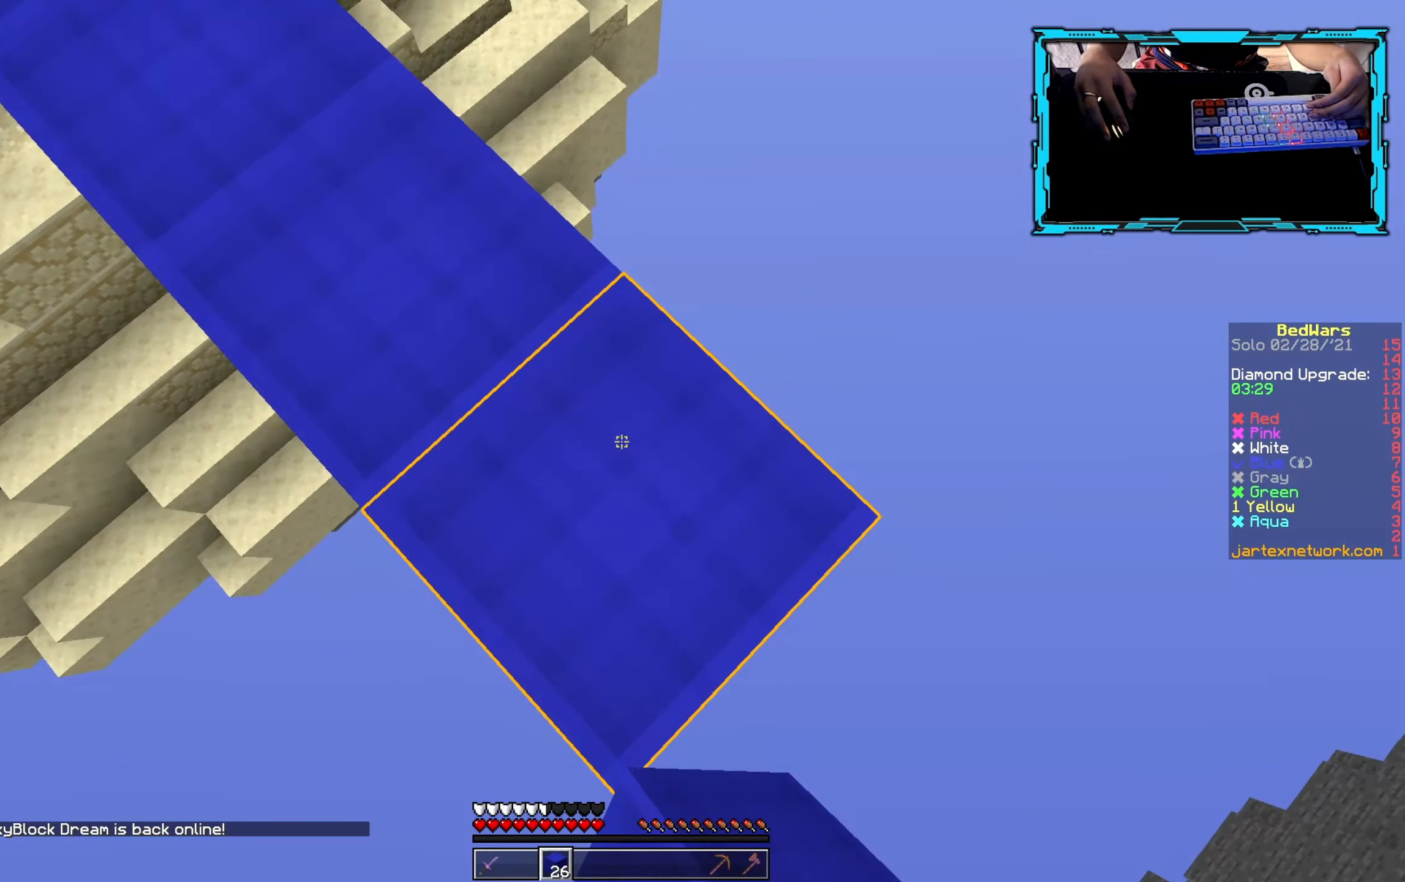
{"keys": ["d", "s"], "mouse": [], "events": [[66, "mouse_right", "up"], [233, "mouse_right", "down"], [416, "mouse_right", "up"]]}